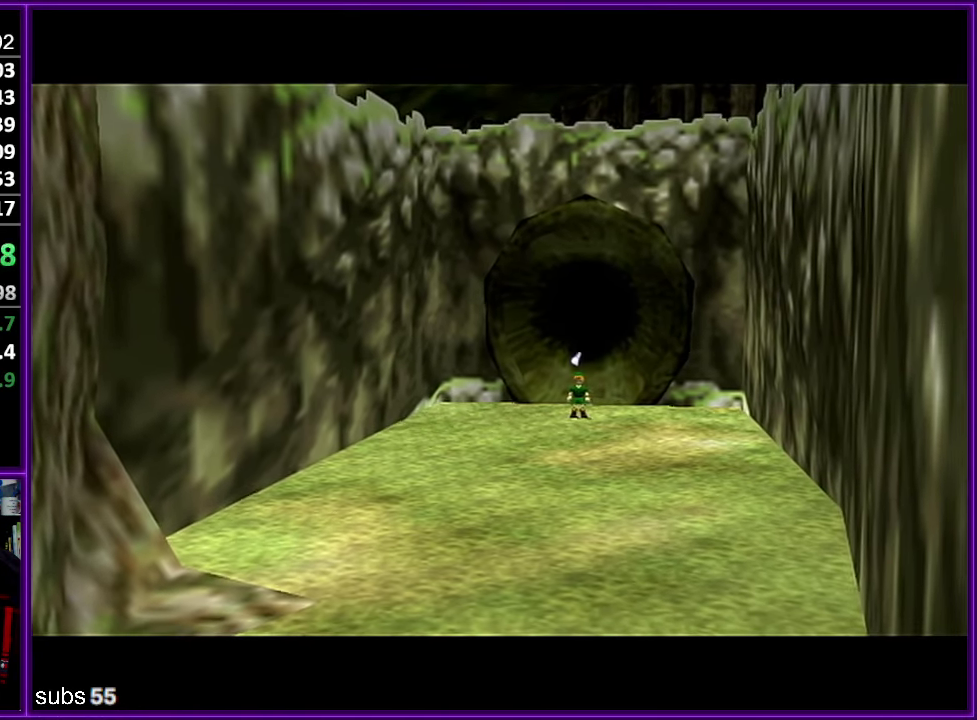
Gameplay with a controller (Nintendo layout); each line is a JSON object with the inputs held at the frame after it. "events" lists button and stick changes between this image and that frame as [ms after this image, input, new state], when the widget could be followed in between. Not read: DPAD_DOWN DPAD_LEFT DPAD_RIGHT DPAD_UP L3 R3 START.
{"buttons": [], "left_stick": "up", "events": [[450, "left_stick", "up"]]}
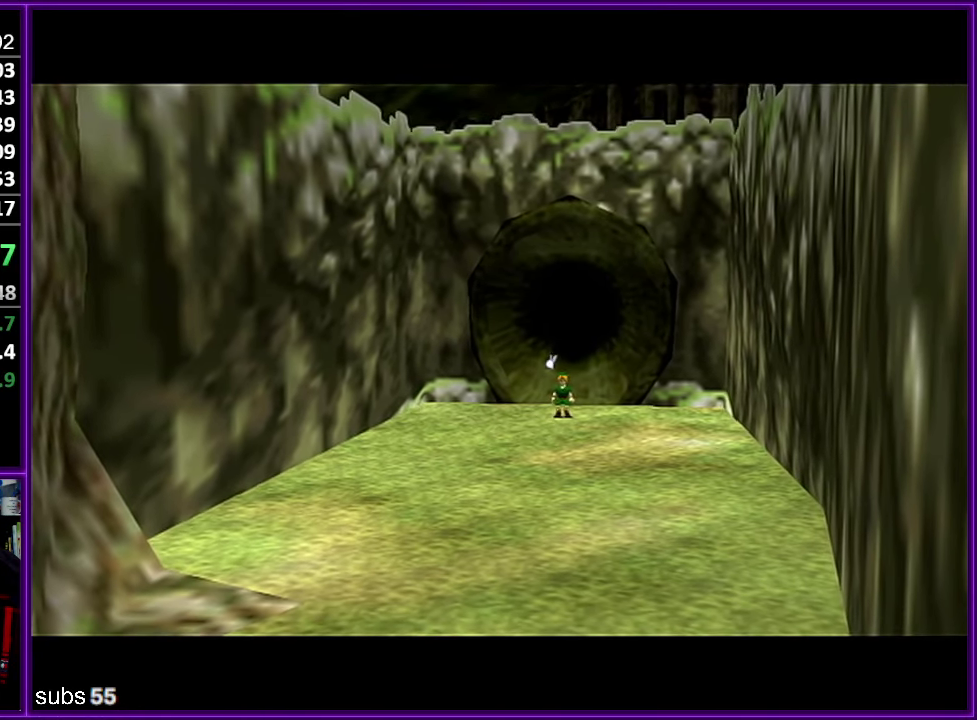
{"buttons": [], "left_stick": "up", "events": []}
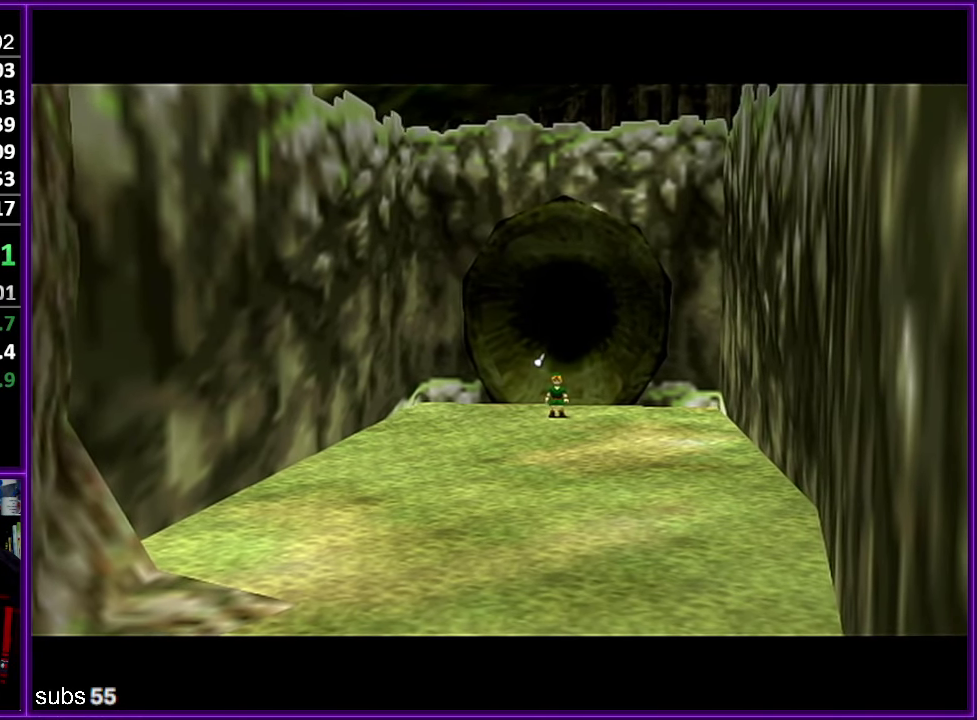
{"buttons": [], "left_stick": "up", "events": []}
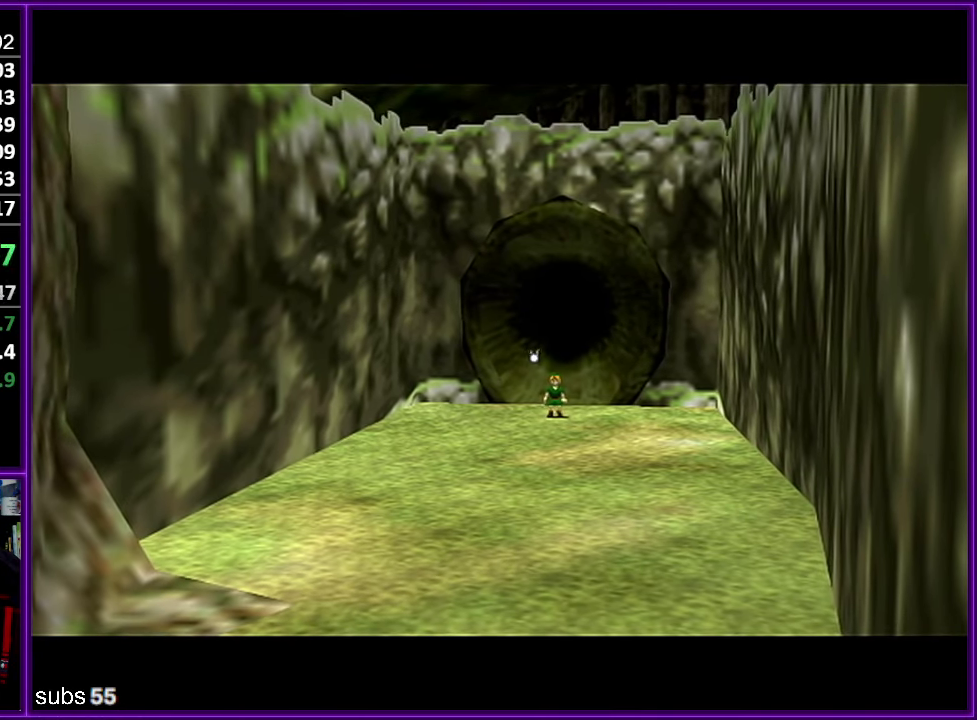
{"buttons": [], "left_stick": "up", "events": []}
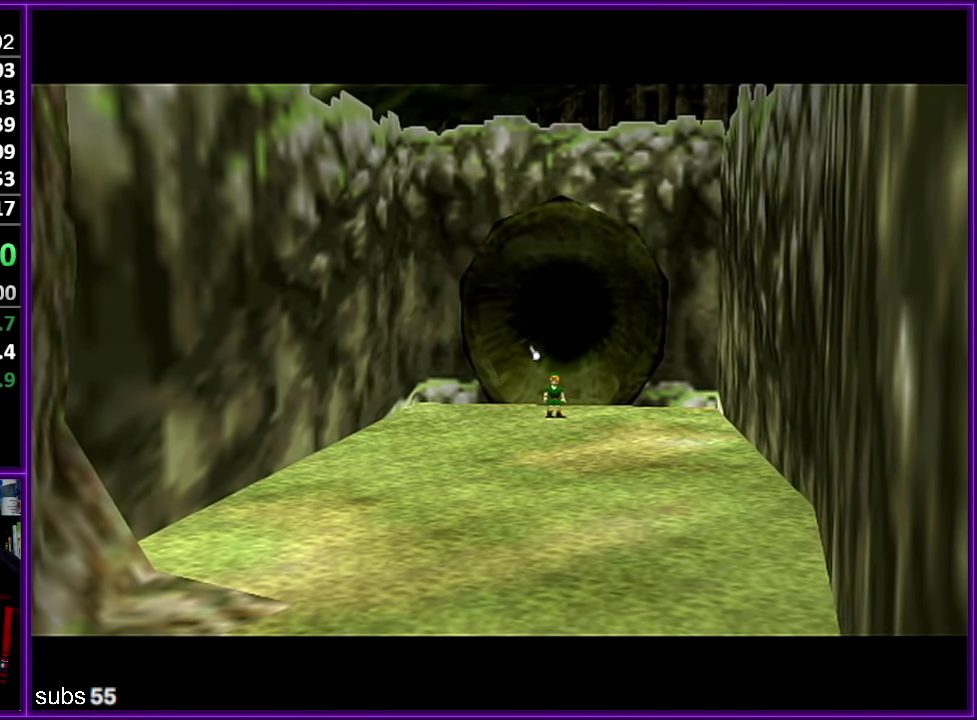
{"buttons": [], "left_stick": "up", "events": []}
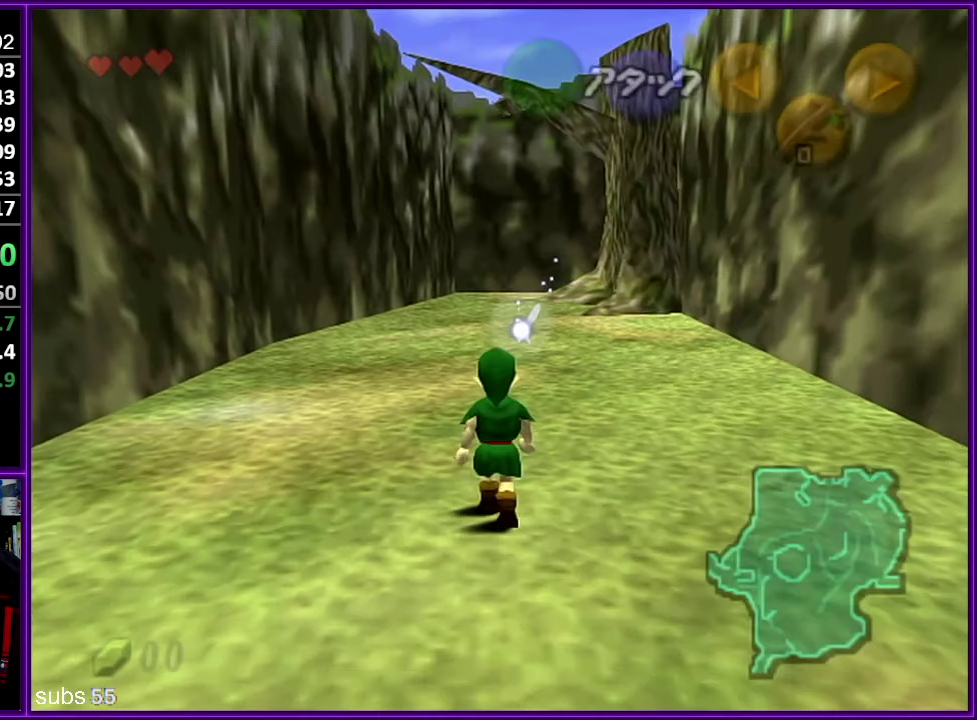
{"buttons": ["Z"], "left_stick": "up", "events": [[133, "Z", "down"]]}
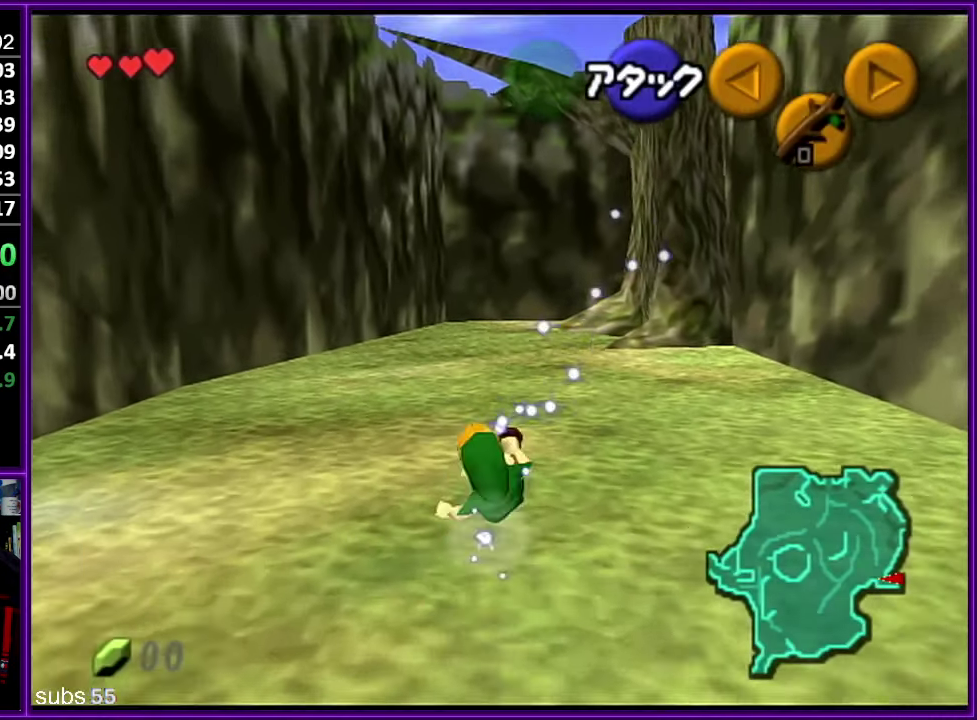
{"buttons": ["A", "Z"], "left_stick": "up-right"}
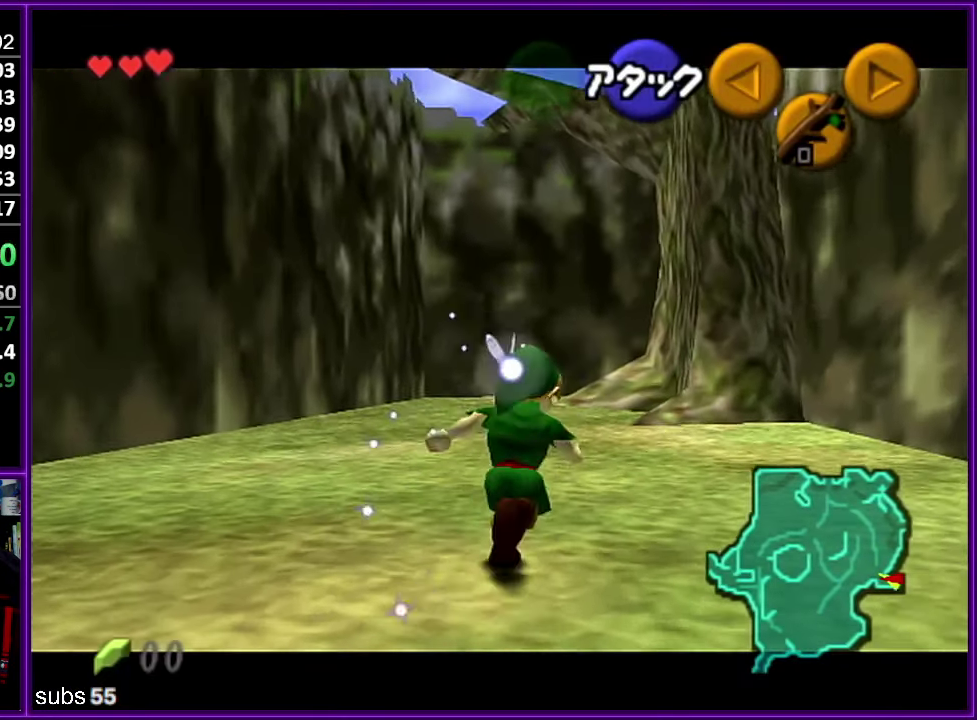
{"buttons": ["Z"], "left_stick": "up"}
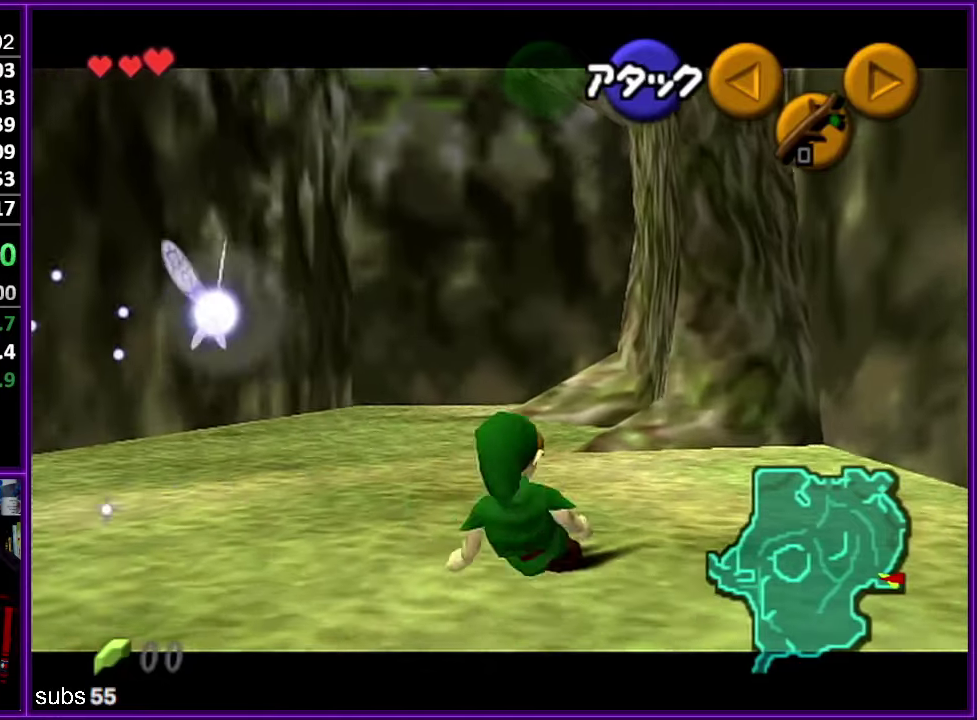
{"buttons": ["Z"], "left_stick": "up", "events": []}
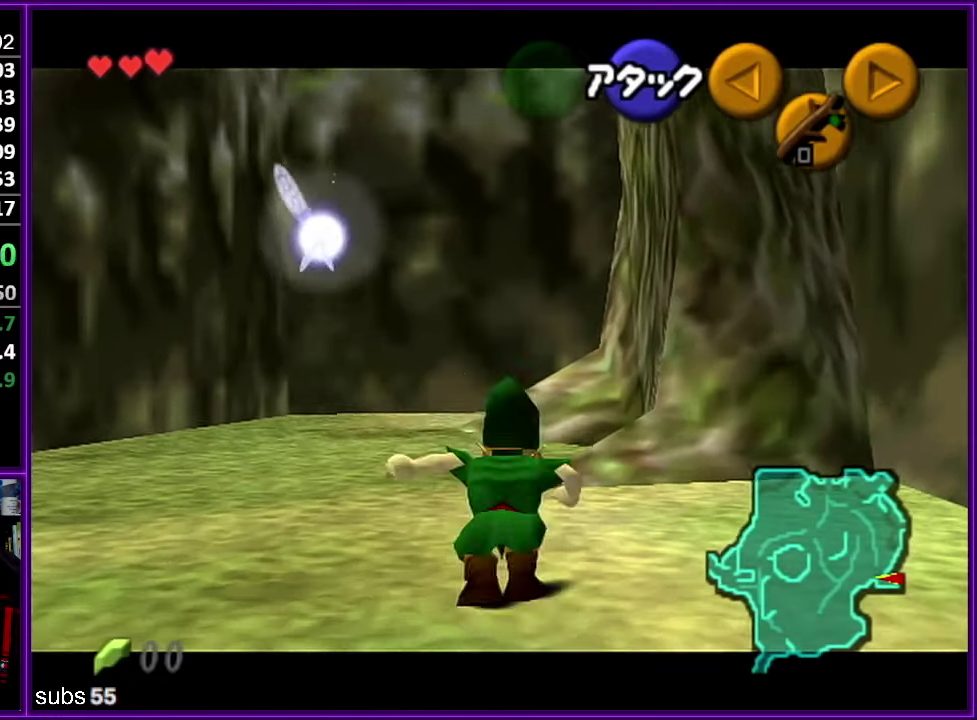
{"buttons": ["Z"], "left_stick": "up", "events": []}
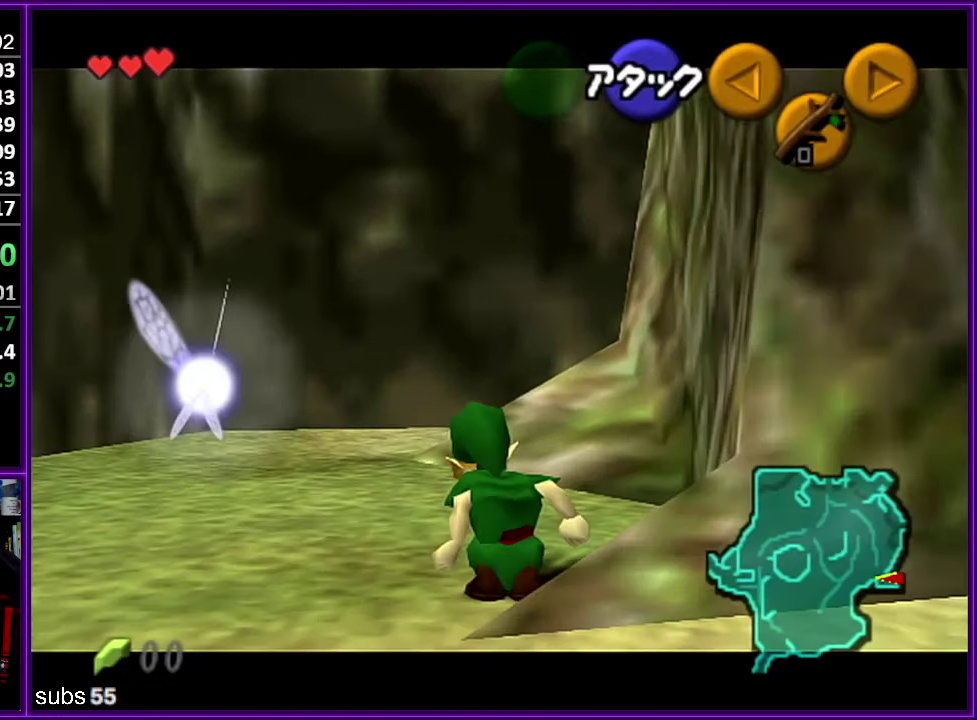
{"buttons": ["Z"], "left_stick": "up", "events": []}
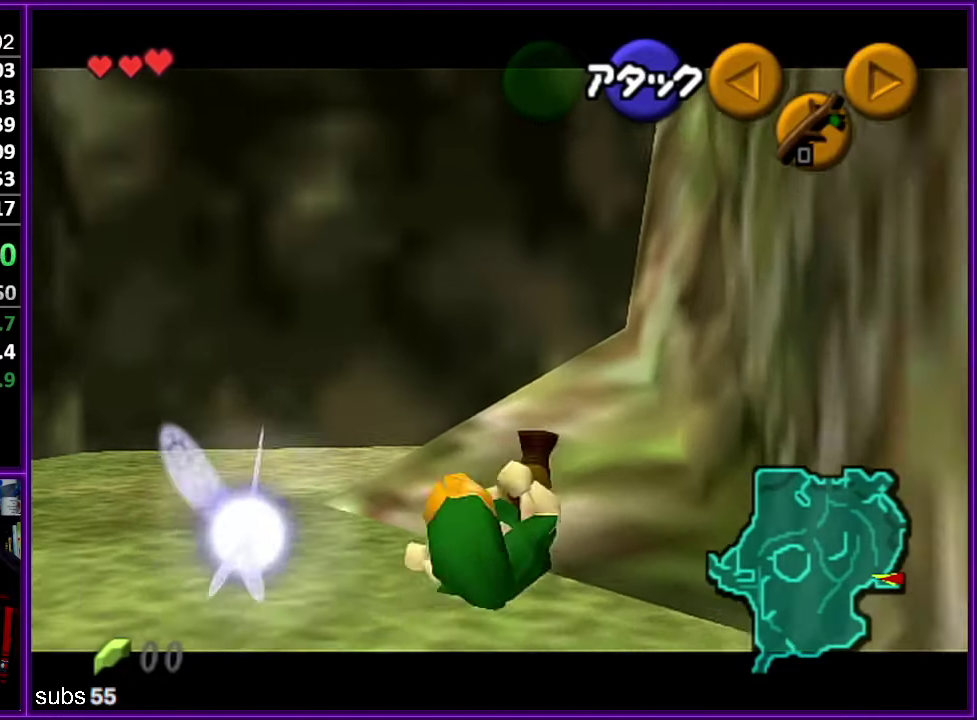
{"buttons": ["Z"], "left_stick": "right", "events": [[200, "left_stick", "up-right"], [250, "left_stick", "right"]]}
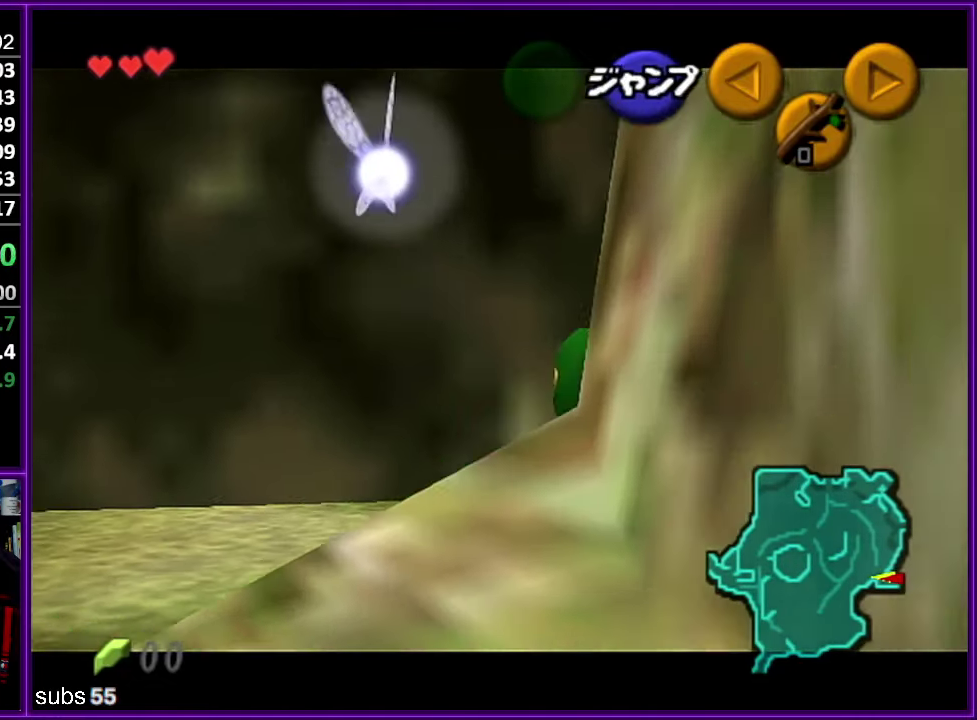
{"buttons": ["A", "Z"], "left_stick": "right"}
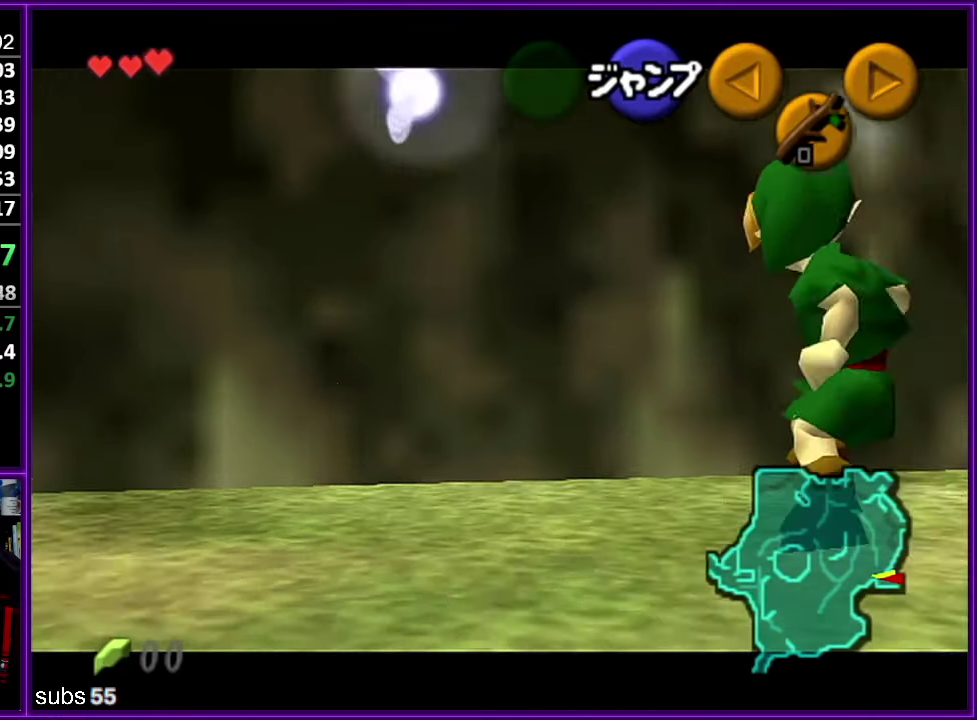
{"buttons": ["Z"], "left_stick": "right"}
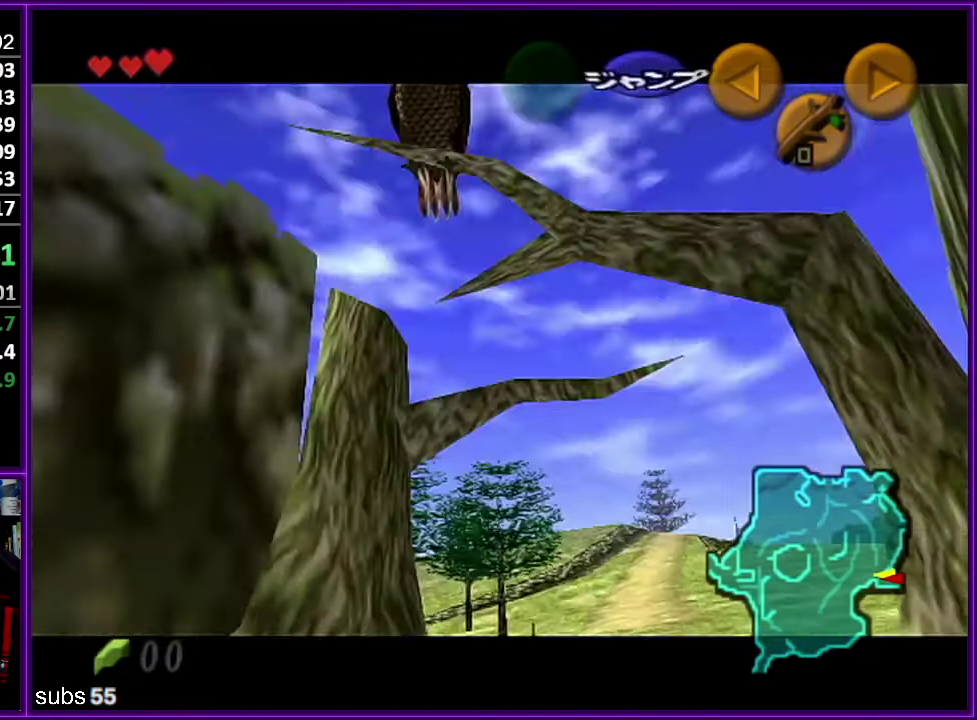
{"buttons": [], "left_stick": "center", "events": [[150, "Z", "up"], [150, "left_stick", "center"]]}
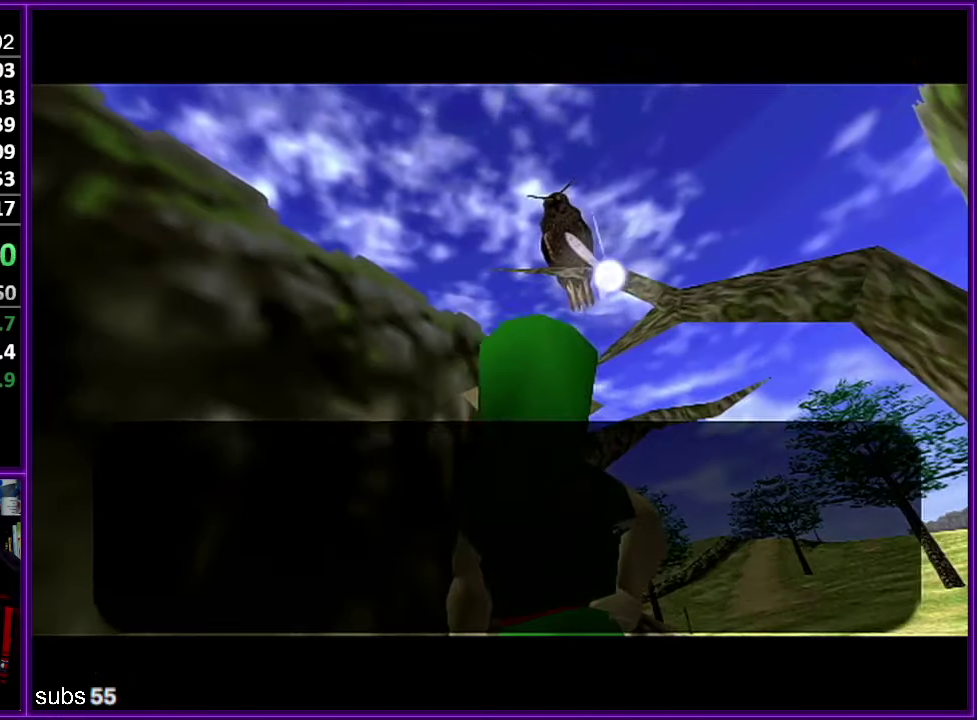
{"buttons": ["B"], "left_stick": "center", "events": [[133, "A", "down"], [200, "A", "up"], [283, "A", "down"], [350, "A", "up"], [433, "A", "down"], [467, "A", "up"], [483, "B", "down"]]}
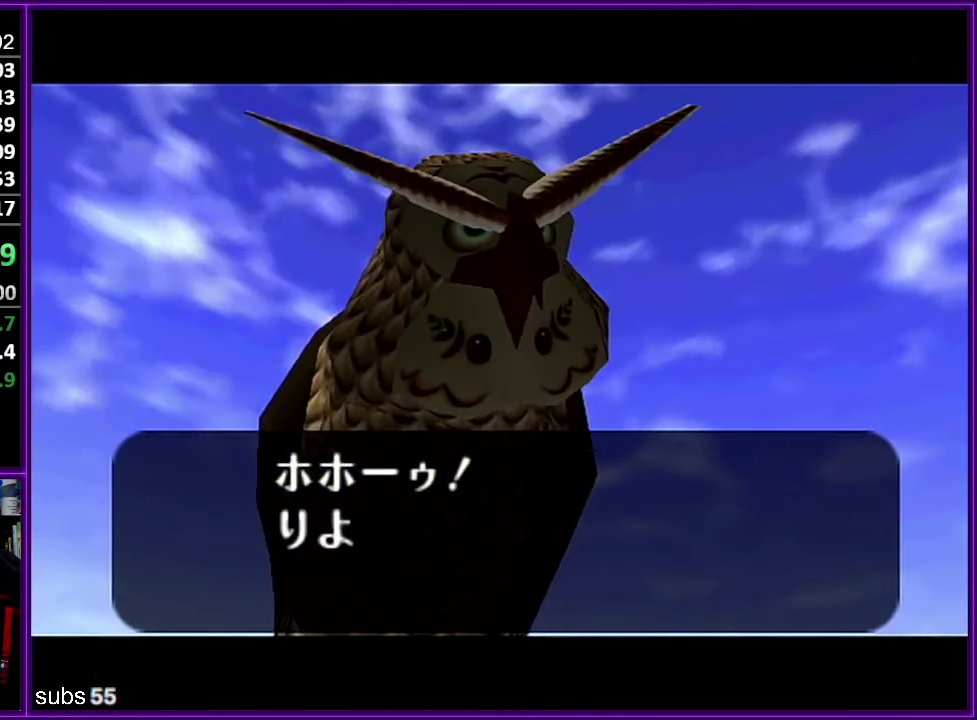
{"buttons": ["A"], "left_stick": "center", "events": [[67, "B", "up"], [83, "B", "down"], [150, "B", "up"], [167, "A", "down"], [217, "A", "up"], [267, "A", "down"], [333, "A", "up"], [350, "B", "down"], [383, "B", "up"], [417, "A", "down"], [450, "A", "up"], [500, "A", "down"]]}
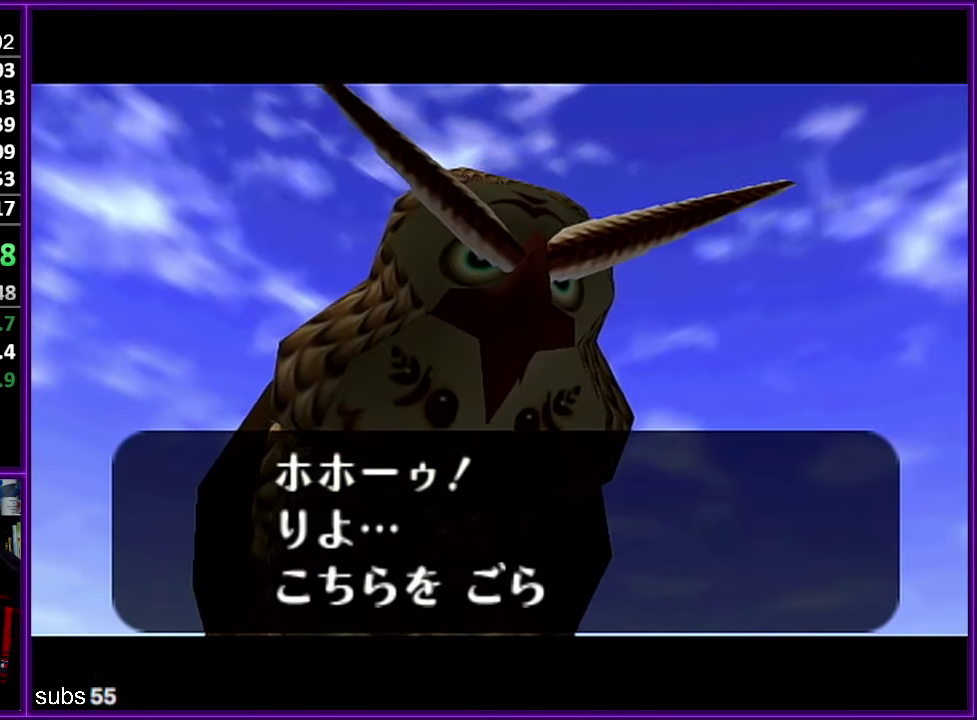
{"buttons": ["A"], "left_stick": "center", "events": []}
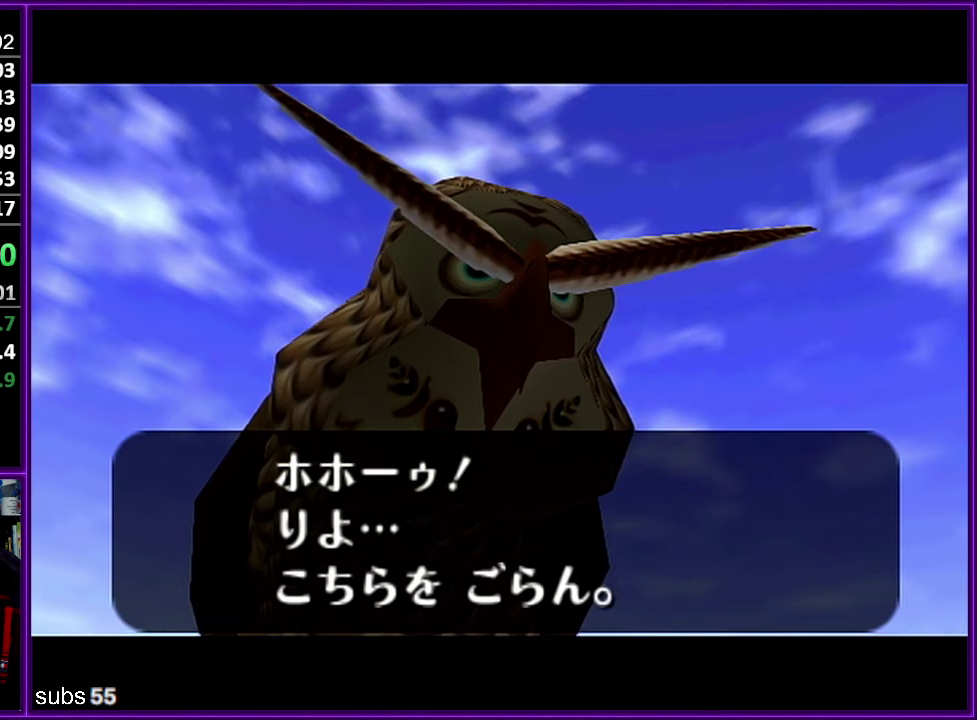
{"buttons": [], "left_stick": "center", "events": [[34, "A", "up"], [34, "B", "down"], [84, "A", "down"], [84, "B", "up"], [134, "A", "up"], [150, "B", "down"], [200, "A", "down"], [200, "B", "up"], [267, "A", "up"], [284, "B", "down"], [317, "A", "down"], [317, "B", "up"], [367, "A", "up"], [384, "B", "down"], [434, "A", "down"], [434, "B", "up"], [484, "A", "up"]]}
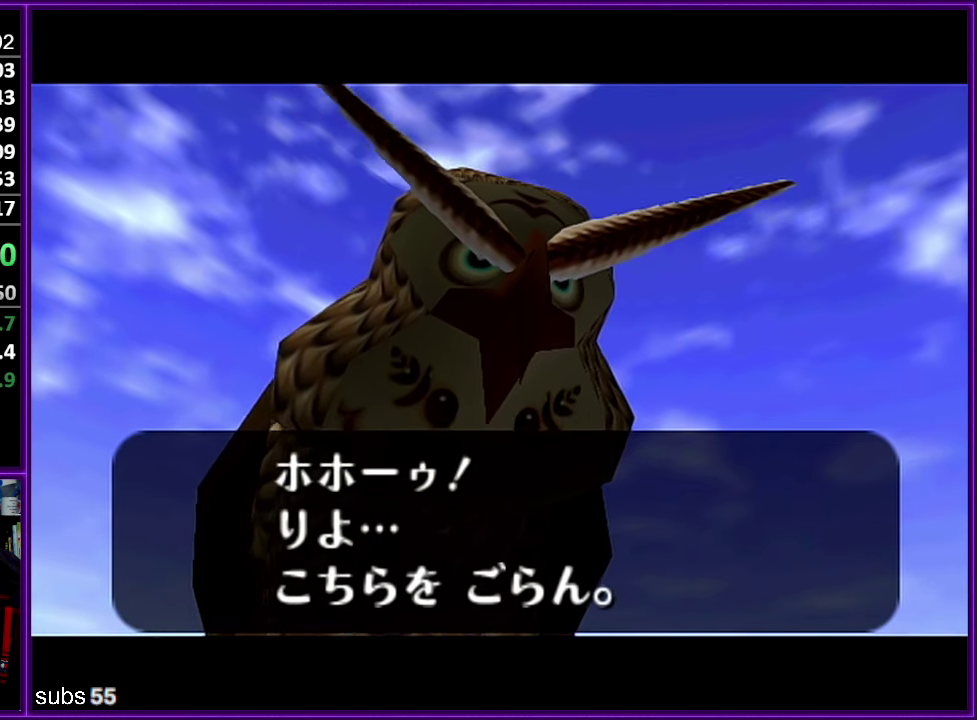
{"buttons": ["A"], "left_stick": "center", "events": [[17, "B", "down"], [67, "B", "up"], [84, "A", "down"], [100, "A", "up"], [117, "B", "down"], [167, "B", "up"], [184, "A", "down"], [217, "A", "up"], [300, "A", "down"], [334, "A", "up"], [384, "A", "down"], [434, "A", "up"], [467, "B", "down"], [500, "A", "down"], [500, "B", "up"]]}
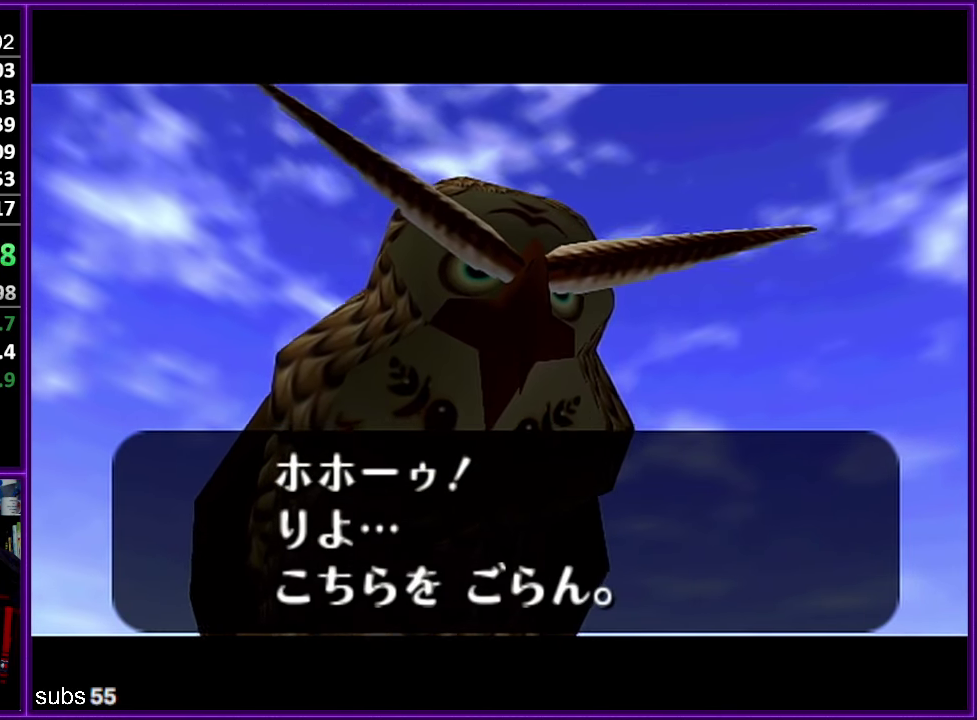
{"buttons": [], "left_stick": "center", "events": [[67, "A", "up"], [134, "A", "down"], [167, "A", "up"], [184, "B", "down"], [200, "B", "up"], [217, "A", "down"], [267, "A", "up"], [300, "B", "down"], [334, "B", "up"], [350, "A", "down"], [400, "A", "up"], [417, "B", "down"], [434, "B", "up"], [484, "A", "down"], [500, "A", "up"]]}
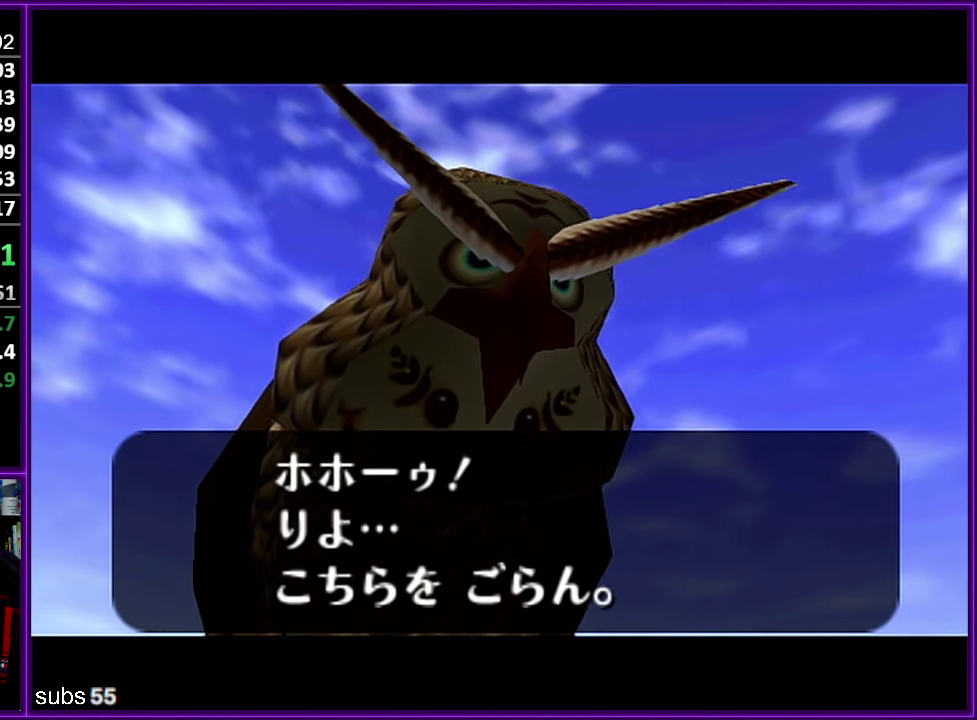
{"buttons": ["B"], "left_stick": "center", "events": [[34, "B", "down"], [100, "A", "down"], [100, "B", "up"], [134, "A", "up"], [200, "A", "down"], [250, "A", "up"], [317, "A", "down"], [384, "A", "up"], [384, "B", "down"], [434, "A", "down"], [434, "B", "up"], [467, "A", "up"], [500, "B", "down"]]}
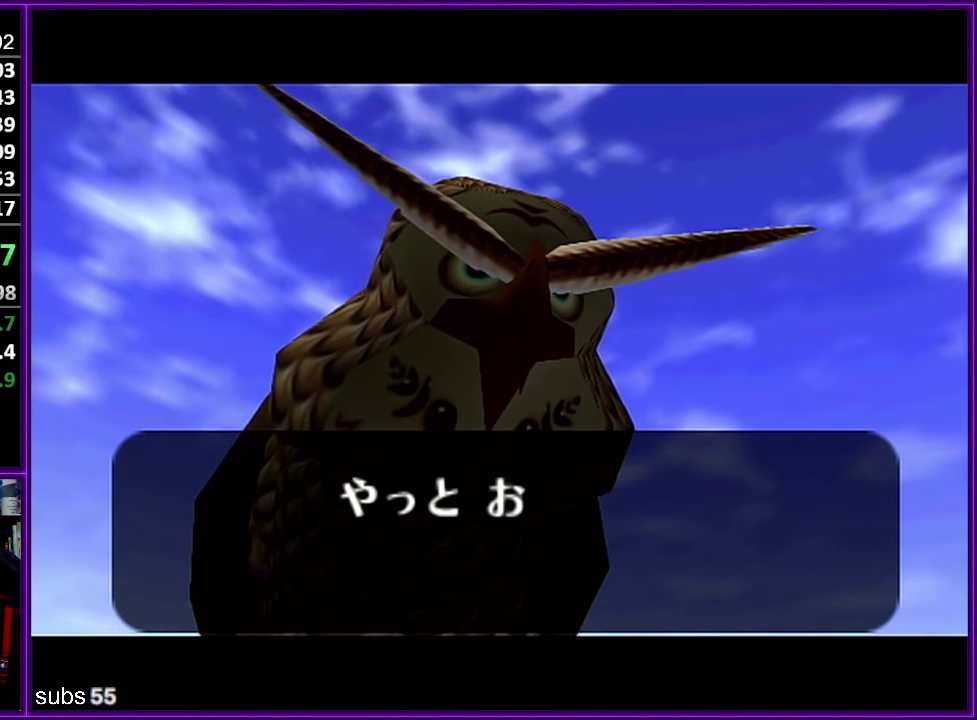
{"buttons": ["B"], "left_stick": "center", "events": []}
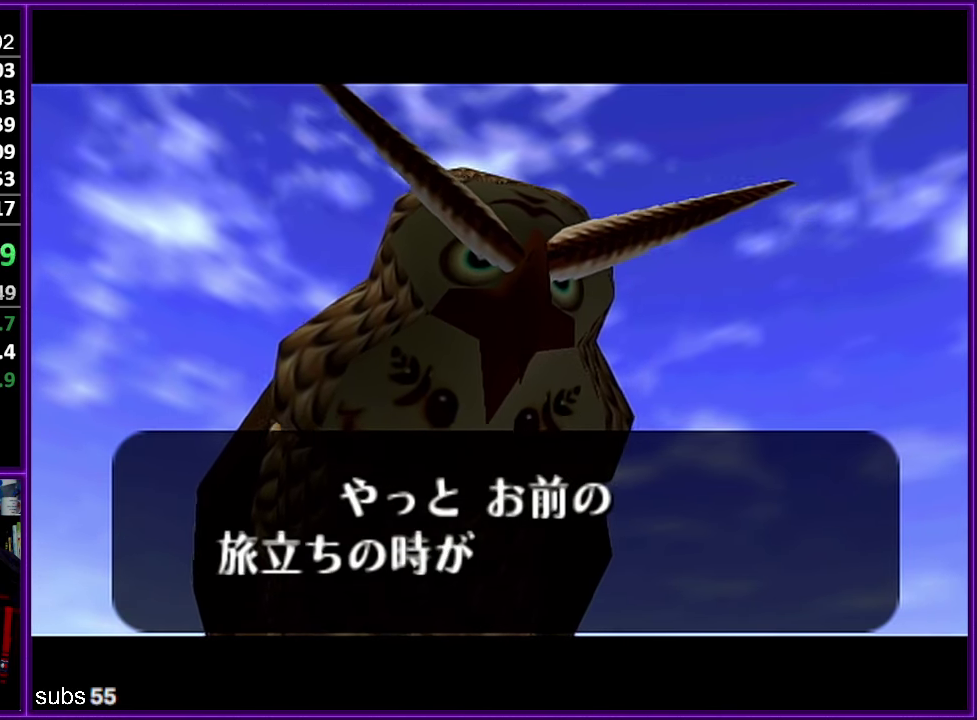
{"buttons": [], "left_stick": "center", "events": [[34, "A", "down"], [34, "B", "up"], [50, "A", "up"], [100, "B", "down"], [150, "B", "up"], [200, "B", "down"], [267, "B", "up"], [284, "A", "down"], [317, "A", "up"], [334, "B", "down"], [350, "A", "down"], [350, "B", "up"], [400, "A", "up"], [434, "B", "down"], [500, "B", "up"]]}
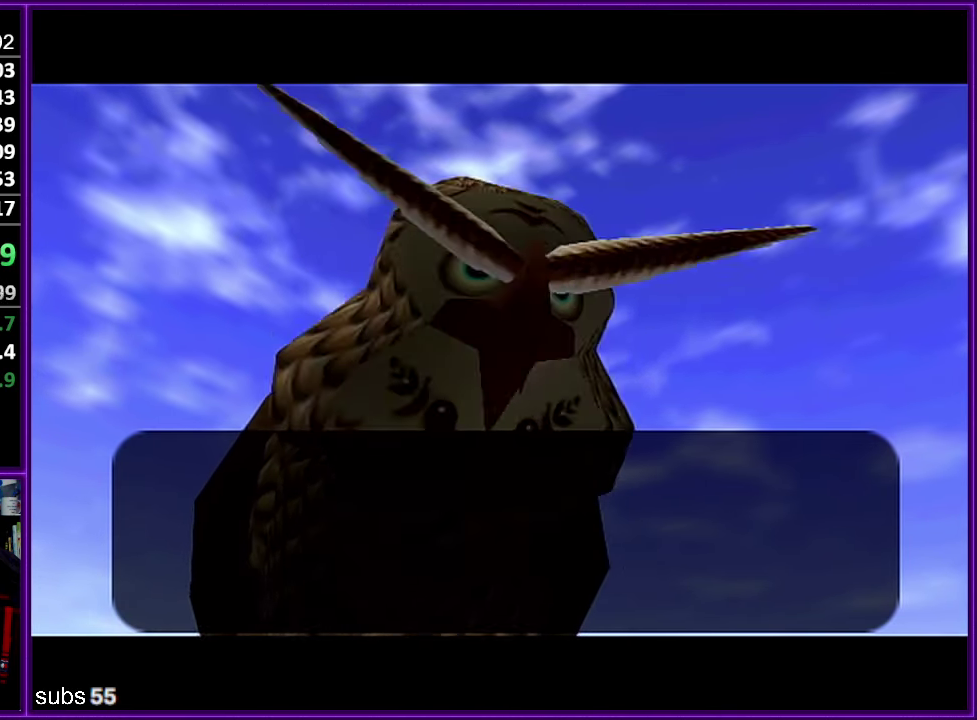
{"buttons": [], "left_stick": "center", "events": []}
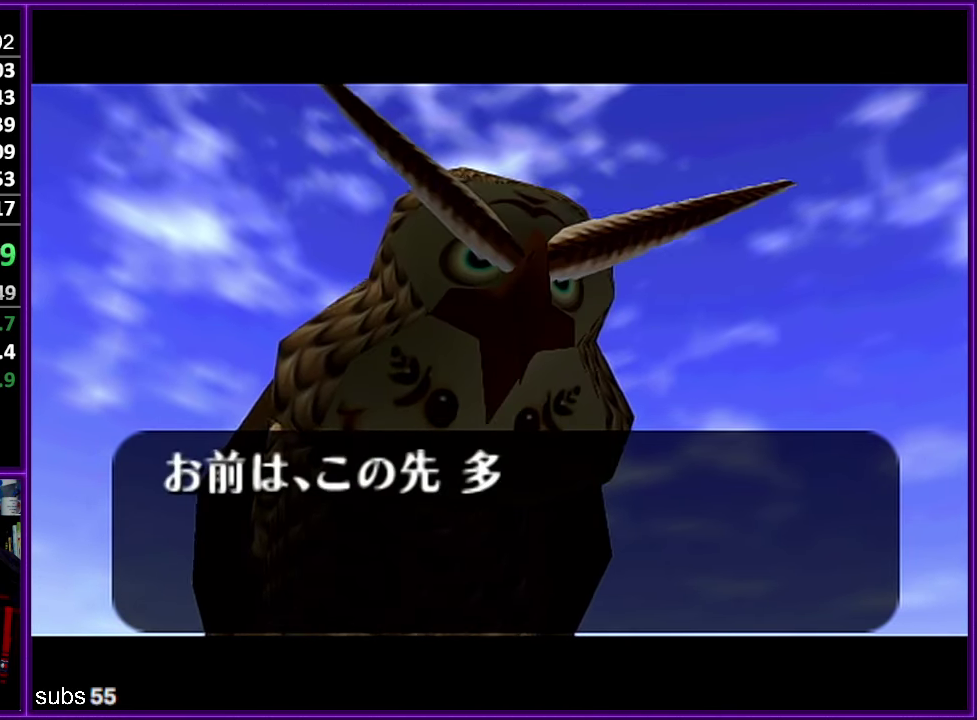
{"buttons": ["A"], "left_stick": "center", "events": [[34, "B", "down"], [67, "B", "up"], [84, "A", "down"], [117, "A", "up"], [150, "B", "down"], [167, "B", "up"], [184, "A", "down"], [234, "A", "up"], [267, "B", "down"], [317, "A", "down"], [317, "B", "up"], [367, "A", "up"], [367, "B", "down"], [450, "A", "down"], [450, "B", "up"]]}
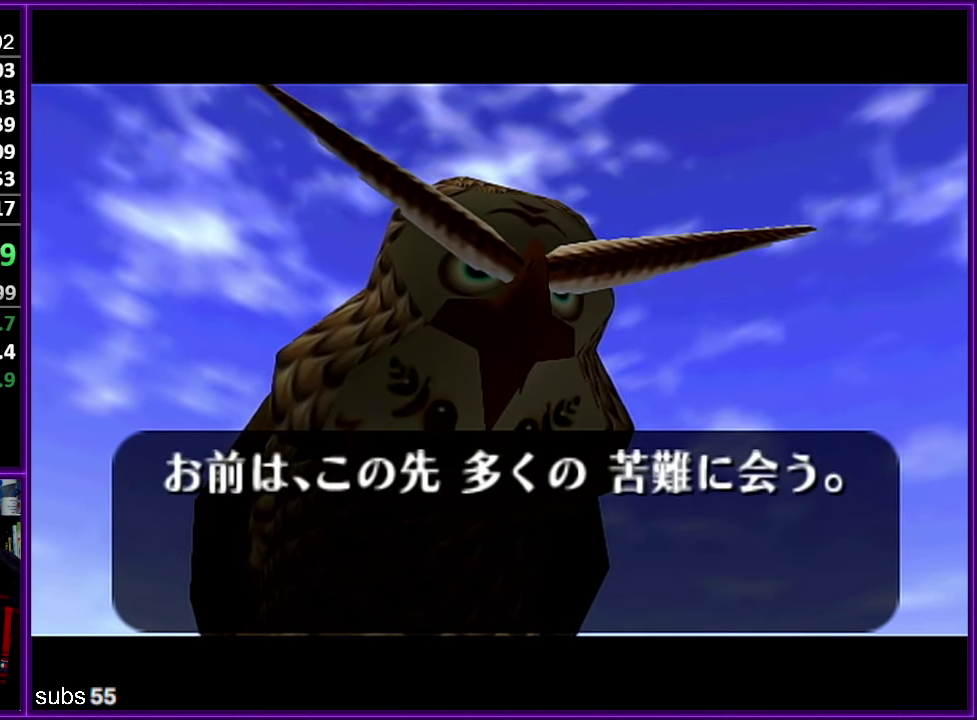
{"buttons": ["A"], "left_stick": "center", "events": []}
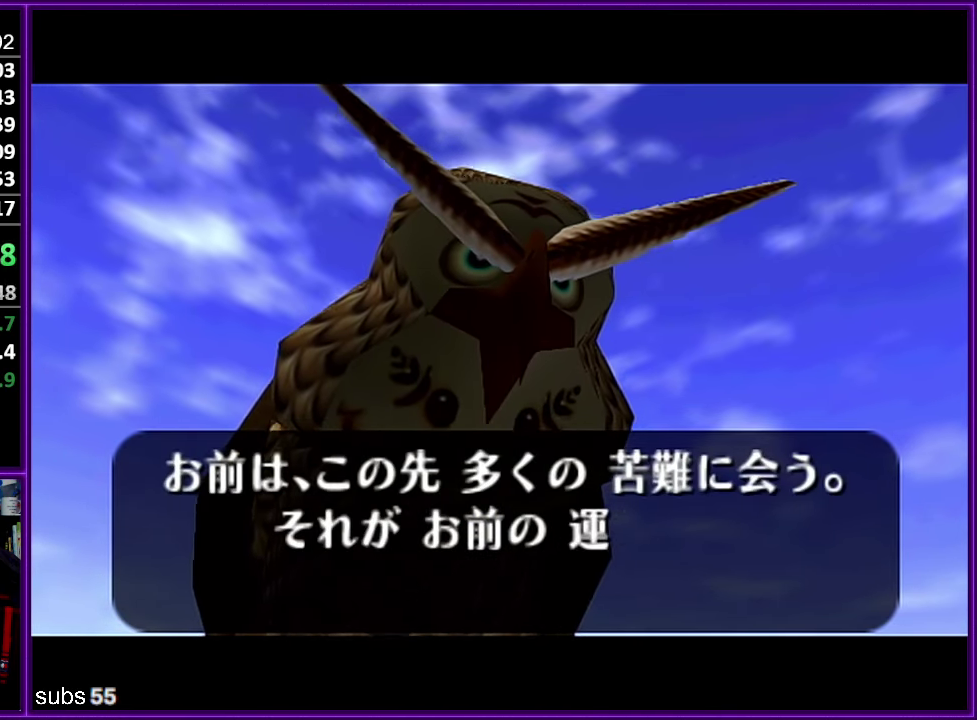
{"buttons": [], "left_stick": "center", "events": [[17, "A", "up"], [50, "B", "down"], [67, "B", "up"], [100, "A", "down"], [117, "A", "up"], [150, "B", "down"], [167, "B", "up"], [200, "A", "down"], [250, "A", "up"], [267, "B", "down"], [300, "B", "up"], [317, "A", "down"], [350, "A", "up"], [384, "B", "down"], [434, "B", "up"], [450, "A", "down"], [484, "A", "up"]]}
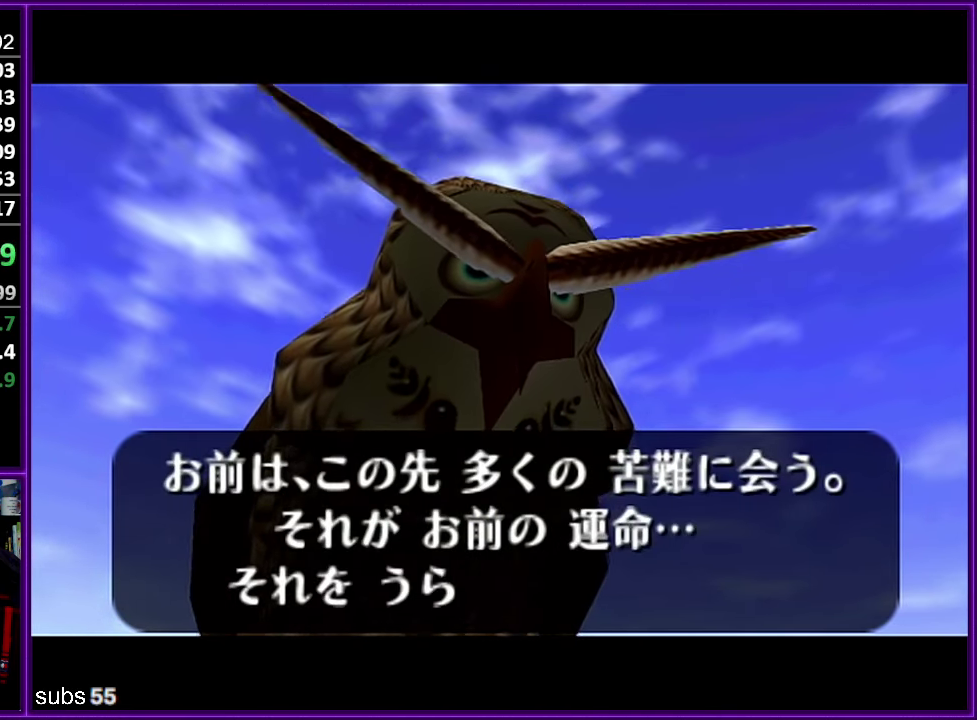
{"buttons": ["B"], "left_stick": "center", "events": [[17, "B", "down"], [50, "A", "down"], [50, "B", "up"], [100, "A", "up"], [150, "A", "down"], [233, "A", "up"], [250, "B", "down"], [283, "B", "up"], [316, "A", "down"], [333, "A", "up"], [350, "B", "down"], [383, "A", "down"], [383, "B", "up"], [450, "A", "up"], [483, "B", "down"]]}
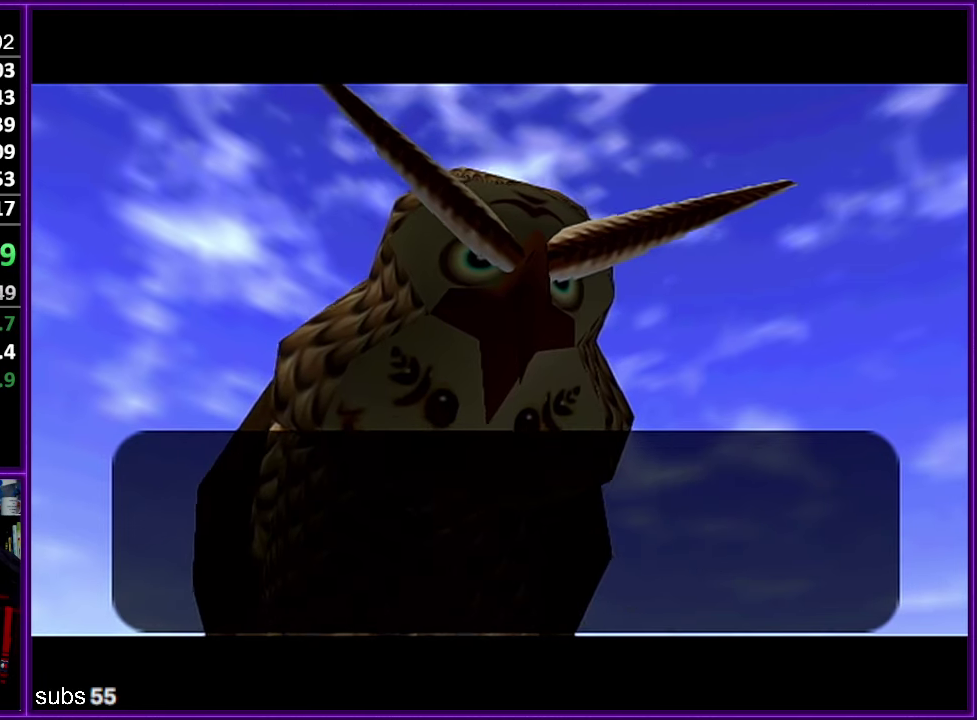
{"buttons": [], "left_stick": "center", "events": [[33, "A", "down"], [33, "B", "up"], [66, "A", "up"], [116, "B", "down"], [133, "B", "up"], [183, "A", "down"], [200, "A", "up"], [233, "B", "down"], [266, "B", "up"], [283, "A", "down"], [300, "A", "up"], [366, "A", "down"], [433, "A", "up"]]}